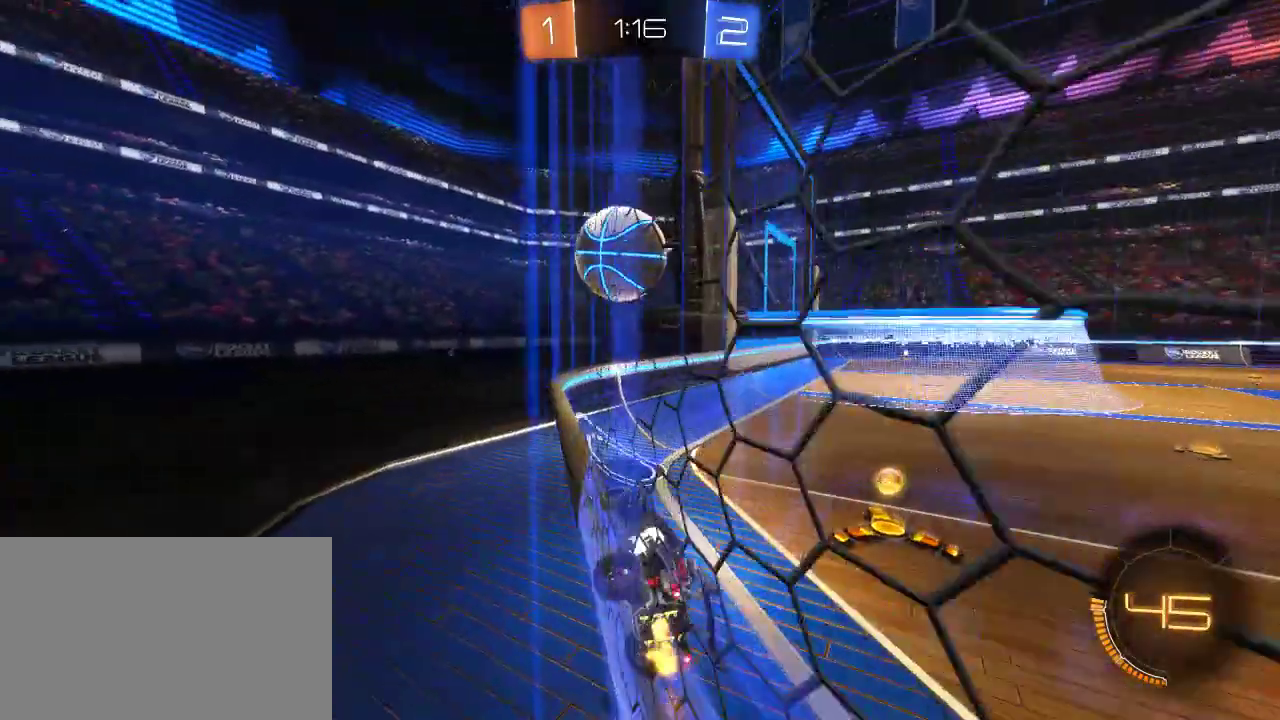
Gameplay with a controller (PlayStation layout); each line is a JSON object with the inputs held at the frame after it. "events" lists button and stick changes between this image and that frame as [ms after this image, input, new state], when the widget could be followed in between.
{"buttons": ["R2"], "left_stick": "right", "right_stick": "center", "events": [[33, "L2", "down"], [67, "R2", "up"], [150, "L2", "up"], [150, "R2", "down"]]}
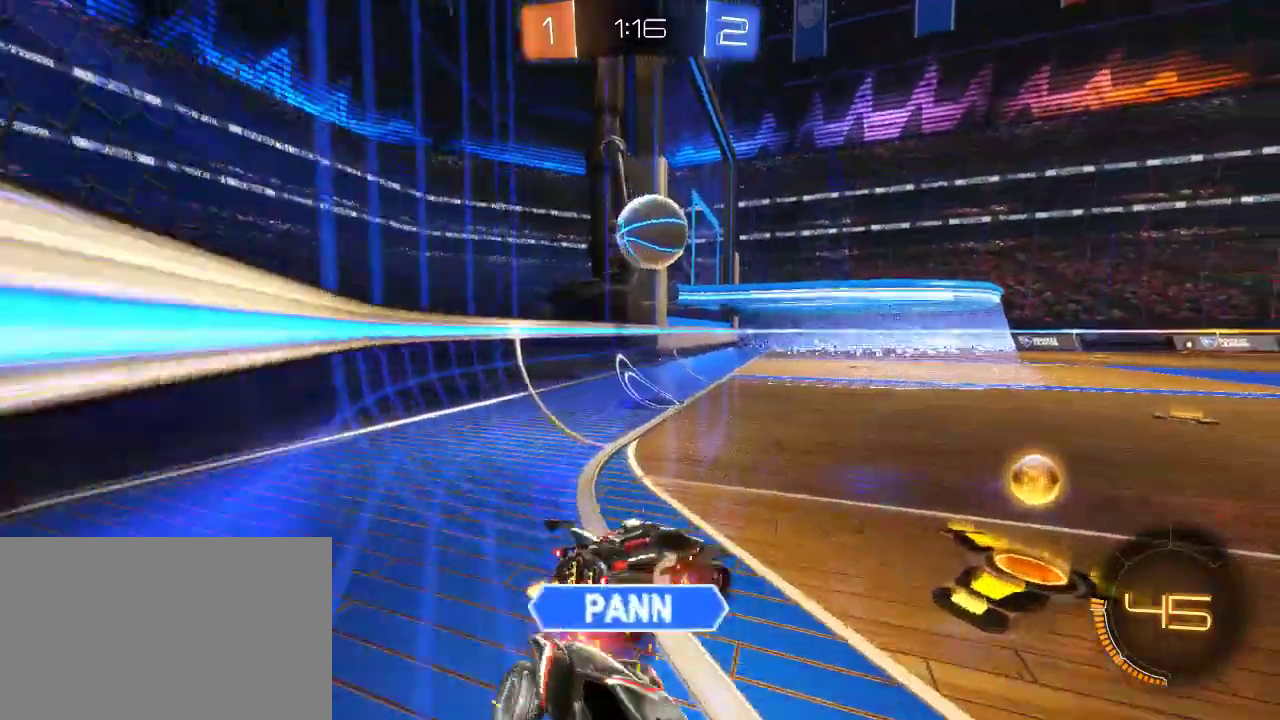
{"buttons": ["L2"], "left_stick": "left", "right_stick": "center", "events": [[117, "R2", "up"], [117, "left_stick", "up-right"], [200, "left_stick", "center"], [250, "left_stick", "left"], [350, "L2", "down"]]}
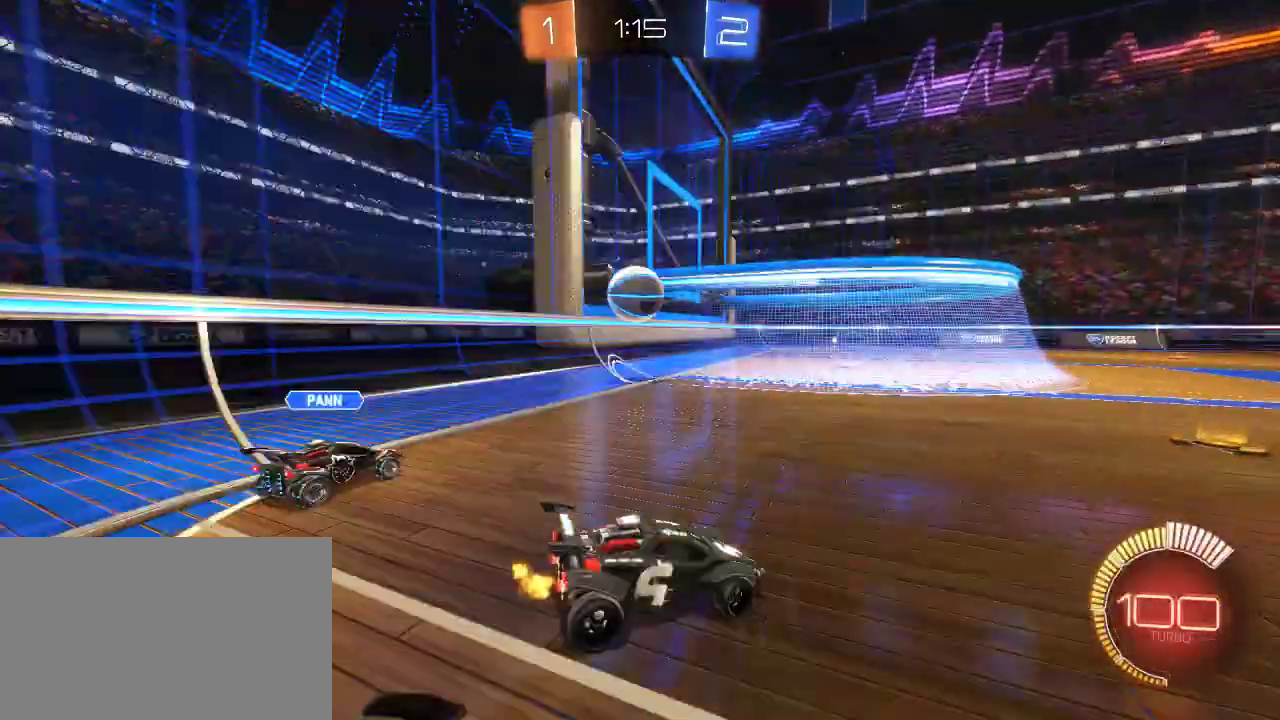
{"buttons": ["CIRCLE", "R2"], "left_stick": "center", "right_stick": "center", "events": [[133, "left_stick", "up-right"], [300, "L2", "up"], [333, "R2", "down"], [350, "left_stick", "center"], [383, "CIRCLE", "down"]]}
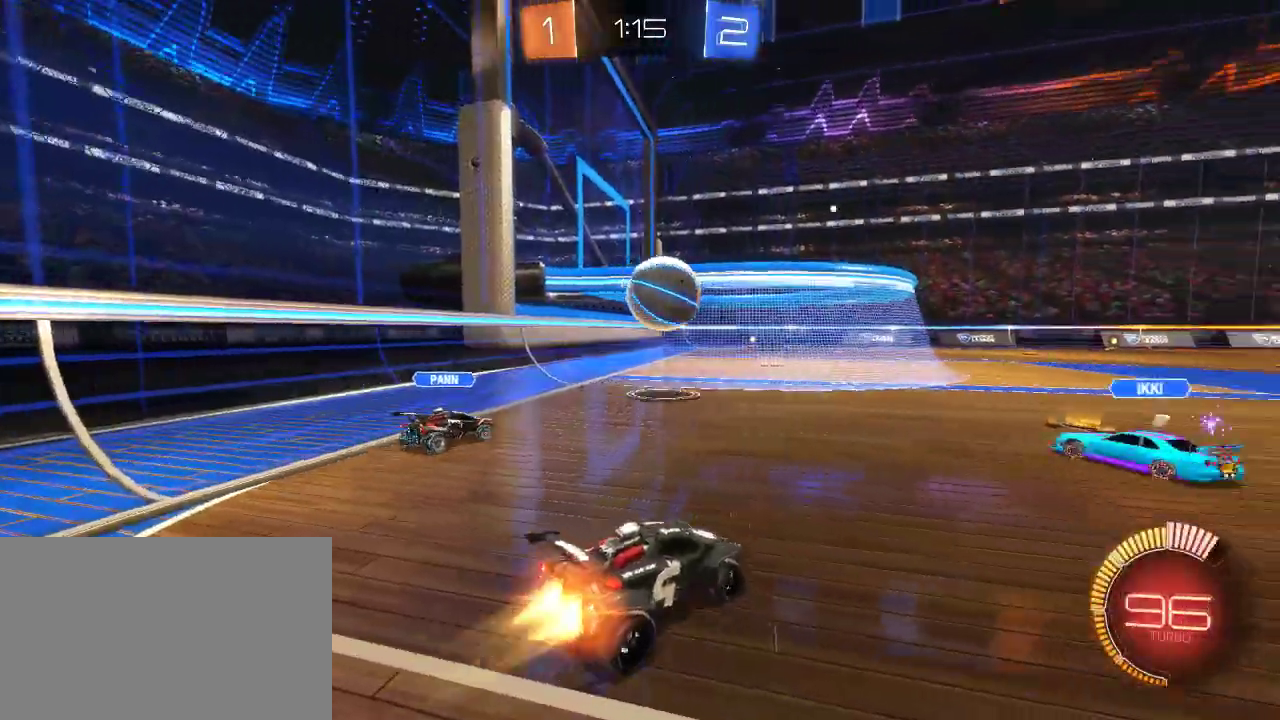
{"buttons": ["R2"], "left_stick": "center", "right_stick": "center", "events": [[83, "left_stick", "right"], [267, "left_stick", "center"], [500, "CIRCLE", "up"]]}
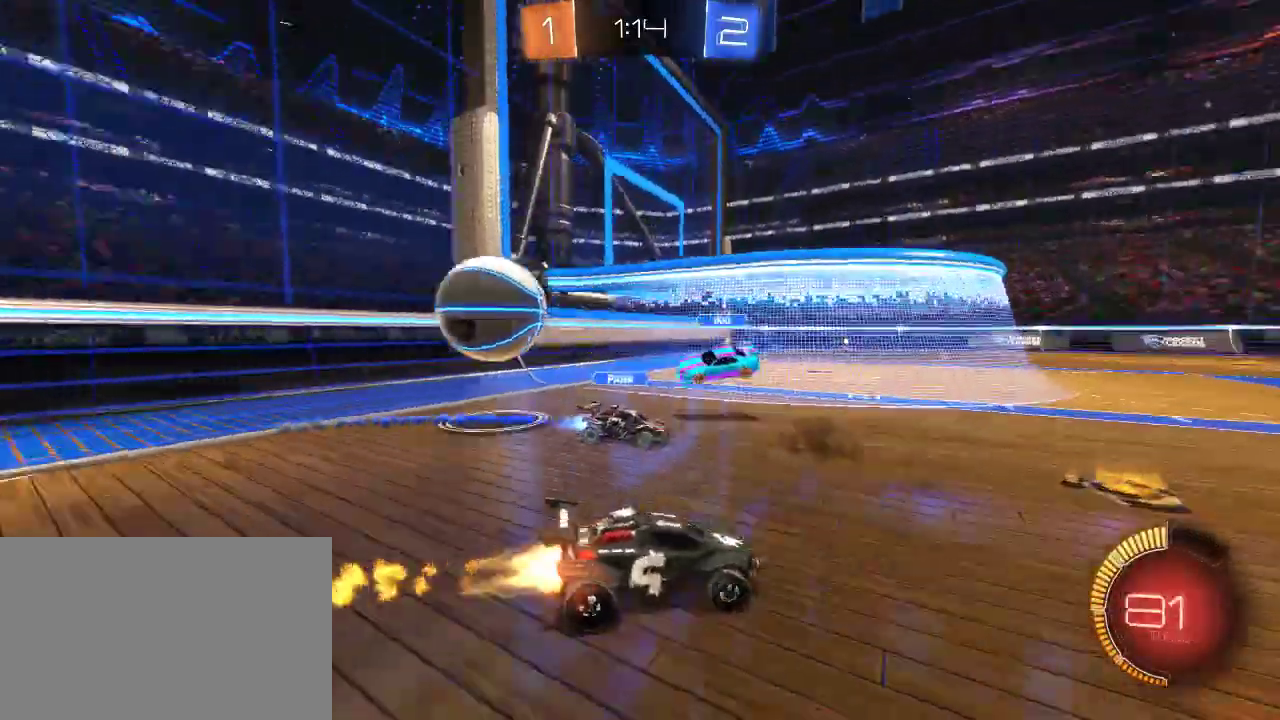
{"buttons": ["SQUARE", "R2"], "left_stick": "right", "right_stick": "center", "events": [[117, "left_stick", "right"], [450, "SQUARE", "down"]]}
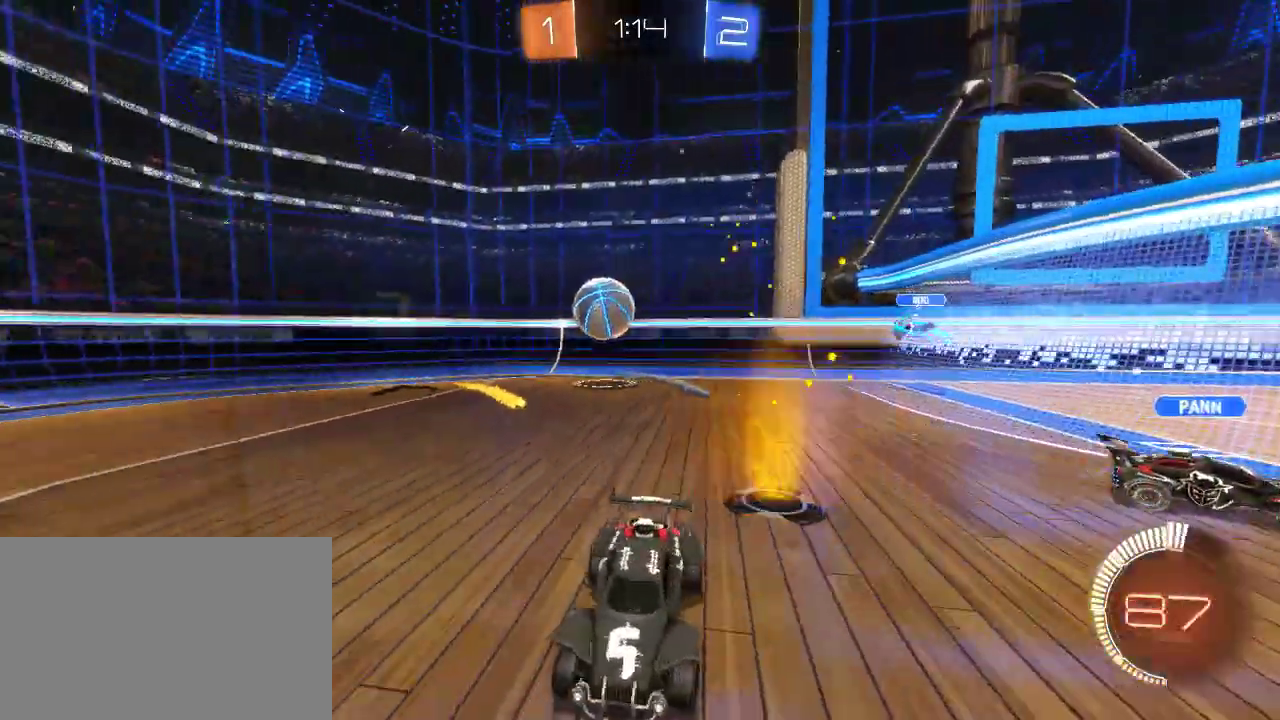
{"buttons": ["CIRCLE", "R2"], "left_stick": "right", "right_stick": "center", "events": [[217, "SQUARE", "up"], [283, "CIRCLE", "down"]]}
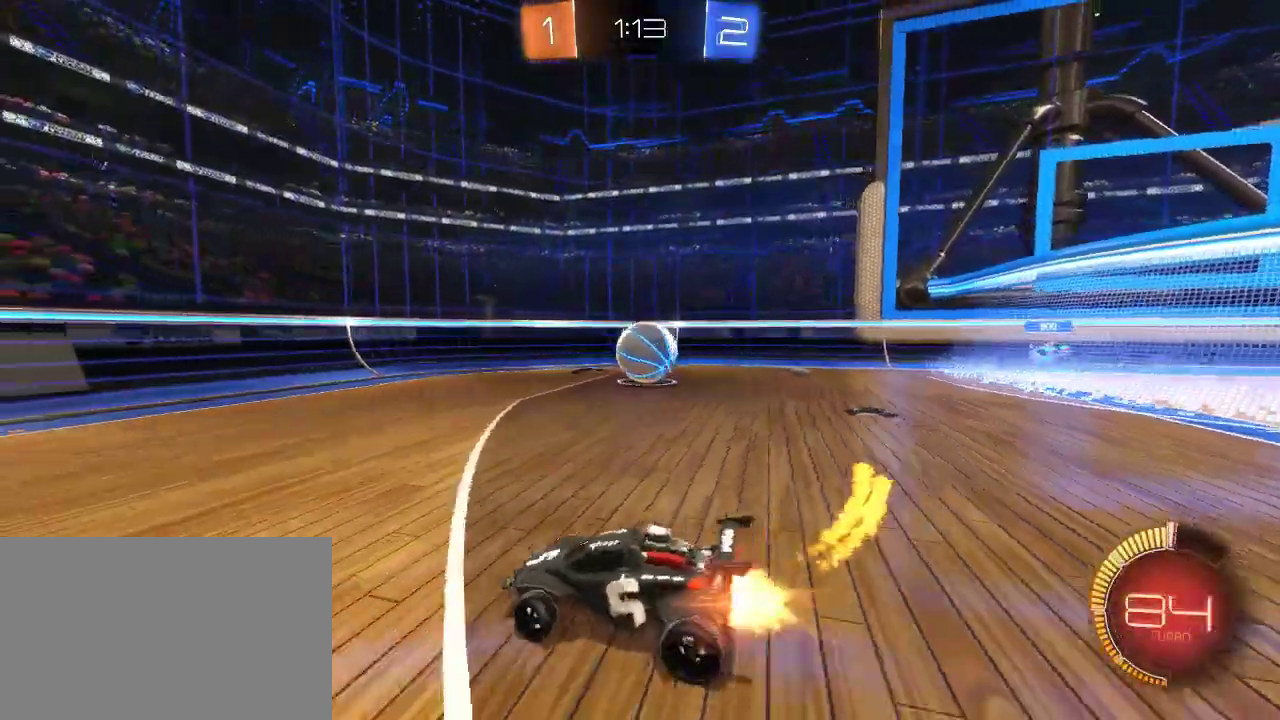
{"buttons": ["CROSS", "CIRCLE", "R2"], "left_stick": "up", "right_stick": "center", "events": [[383, "left_stick", "left"], [467, "CROSS", "down"], [500, "left_stick", "up"]]}
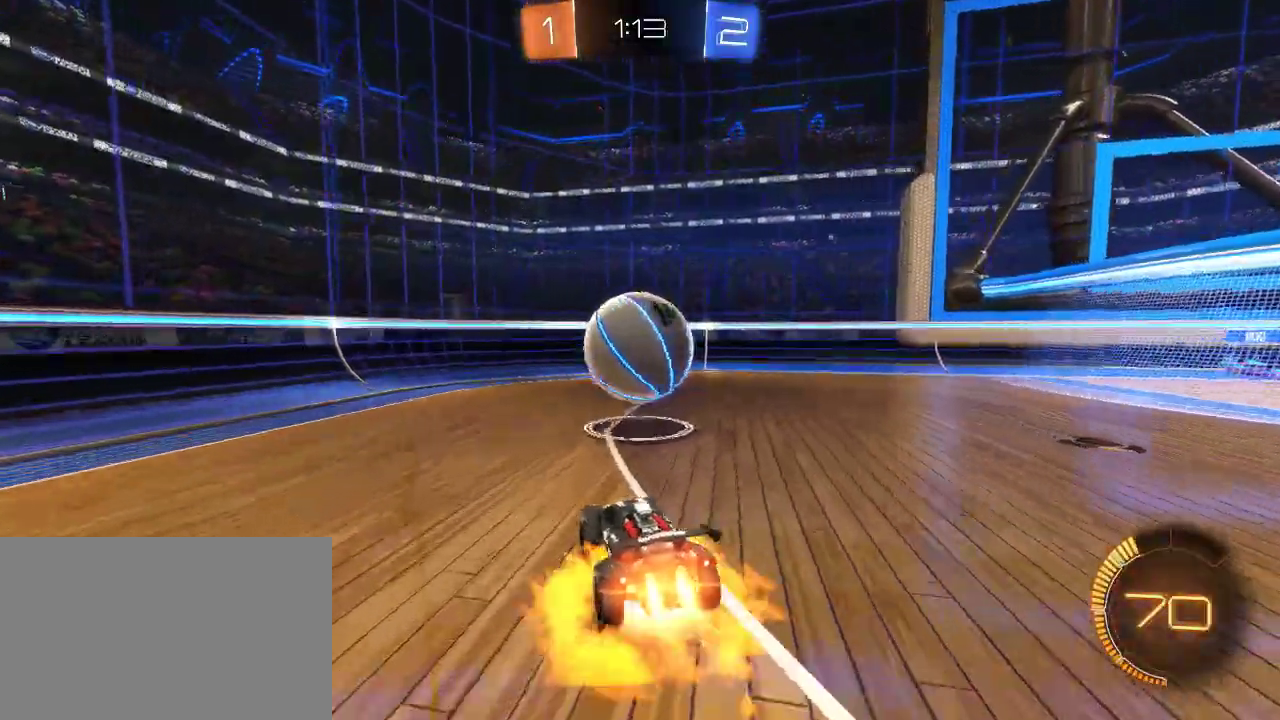
{"buttons": ["R2"], "left_stick": "up-left", "right_stick": "center", "events": [[33, "CROSS", "up"], [100, "CROSS", "down"], [217, "CIRCLE", "up"], [233, "CROSS", "up"], [433, "left_stick", "up-left"]]}
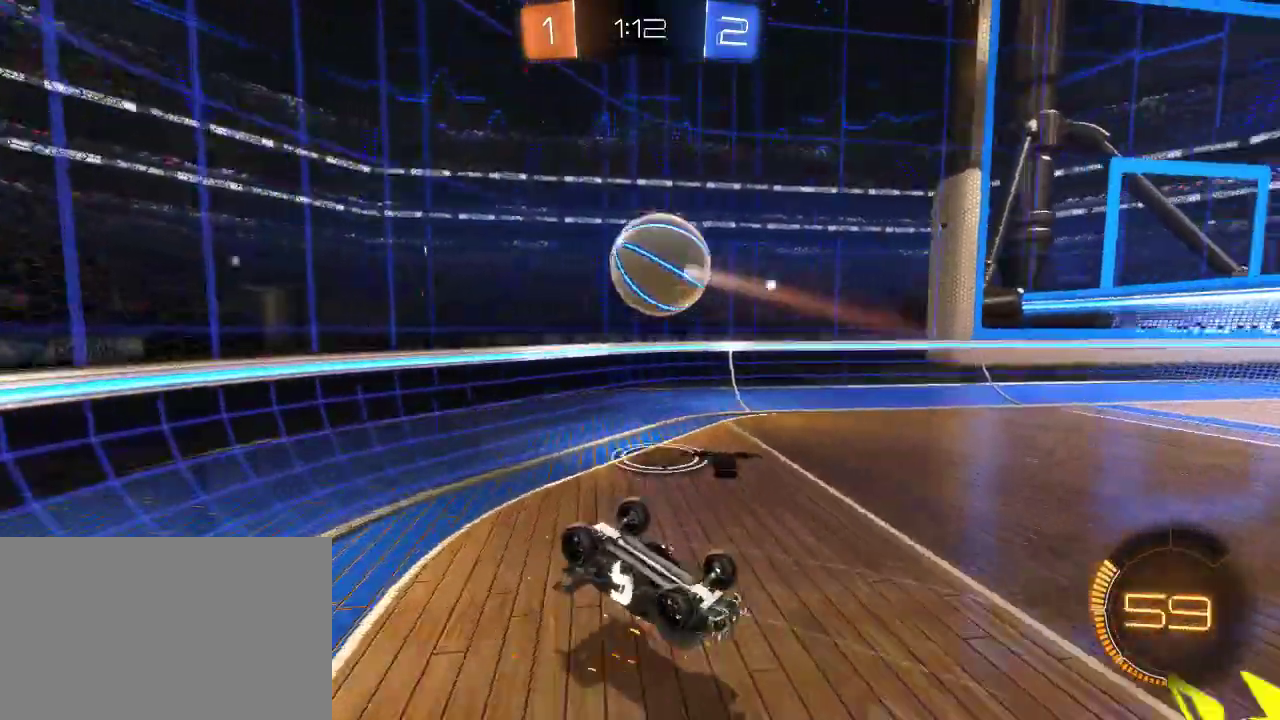
{"buttons": ["SQUARE", "R2"], "left_stick": "left", "right_stick": "center", "events": [[150, "left_stick", "left"], [417, "SQUARE", "down"]]}
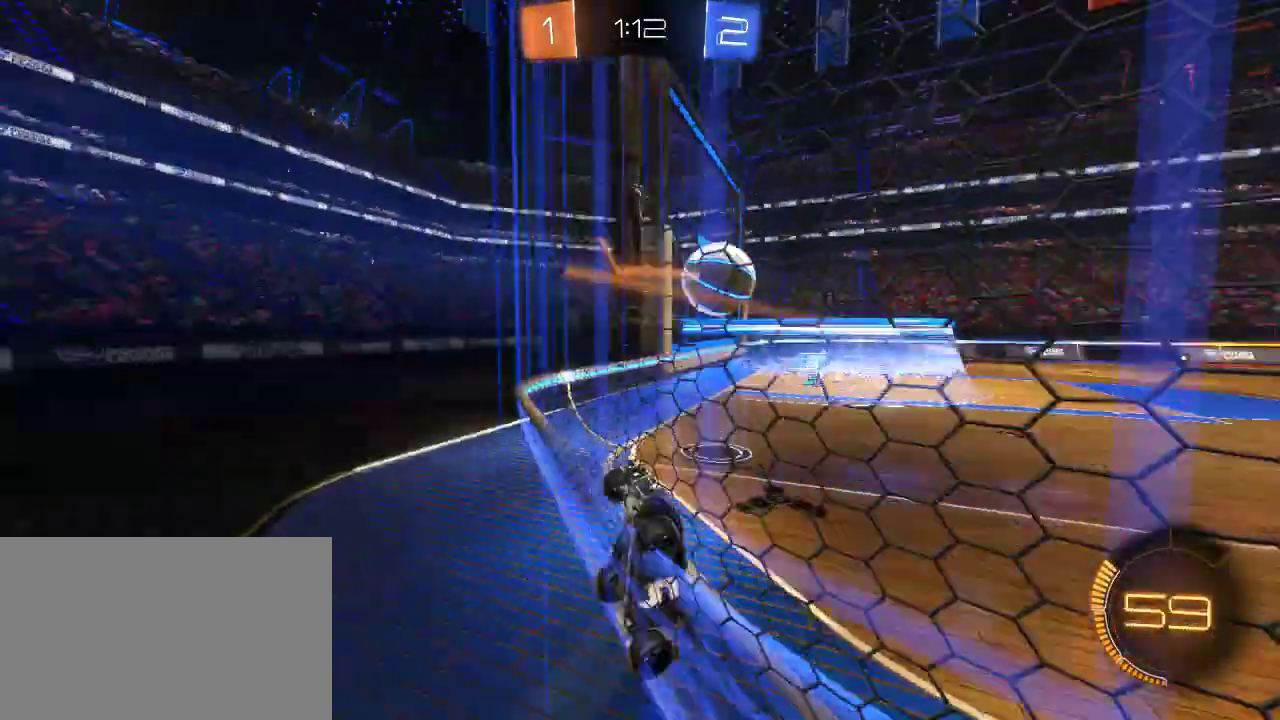
{"buttons": ["R2"], "left_stick": "left", "right_stick": "center", "events": [[33, "SQUARE", "up"], [100, "SQUARE", "down"], [150, "left_stick", "up-left"], [250, "SQUARE", "up"], [317, "left_stick", "left"]]}
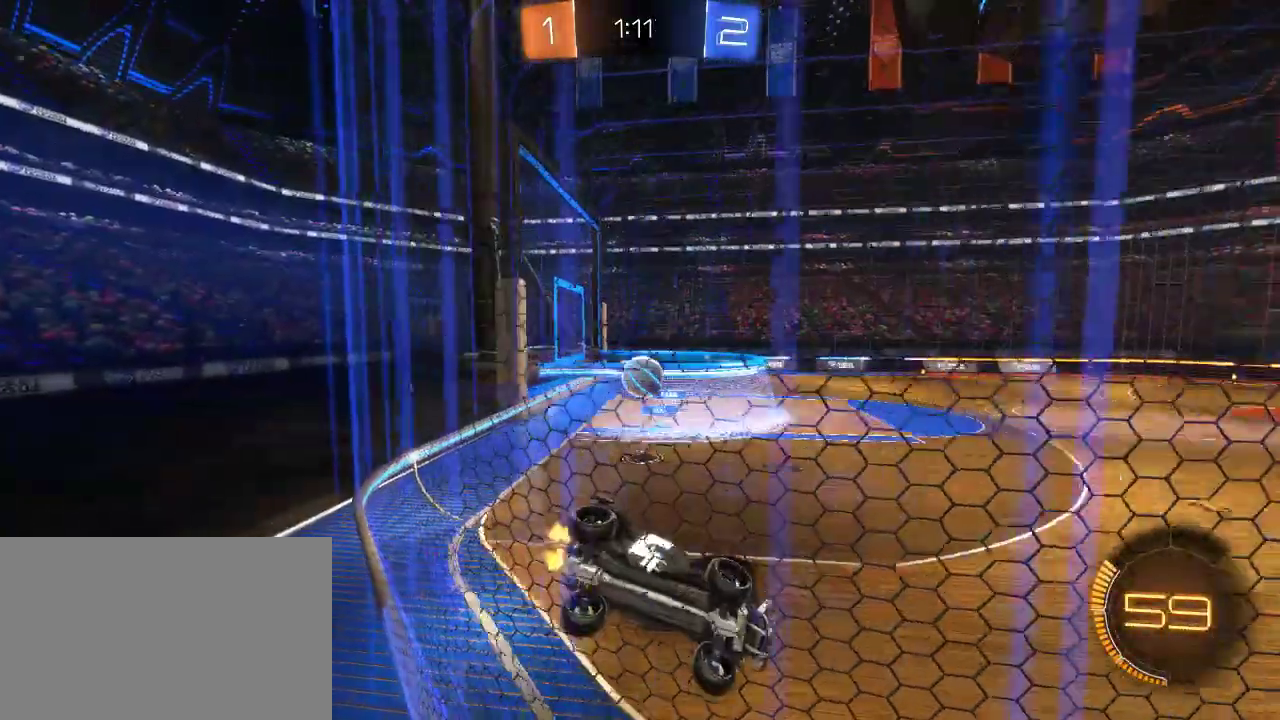
{"buttons": ["R2"], "left_stick": "right", "right_stick": "center", "events": [[167, "left_stick", "up-left"], [267, "left_stick", "center"], [383, "left_stick", "right"]]}
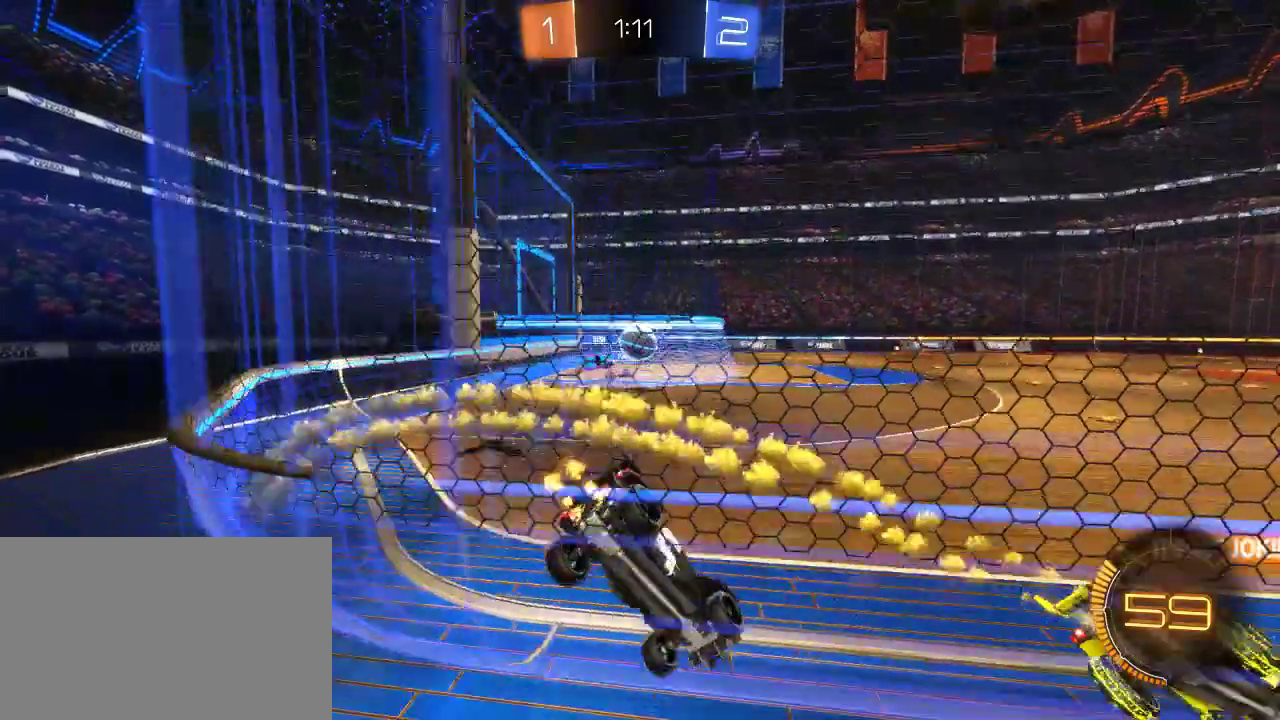
{"buttons": [], "left_stick": "left", "right_stick": "center", "events": [[67, "left_stick", "center"], [183, "left_stick", "left"], [317, "R2", "up"]]}
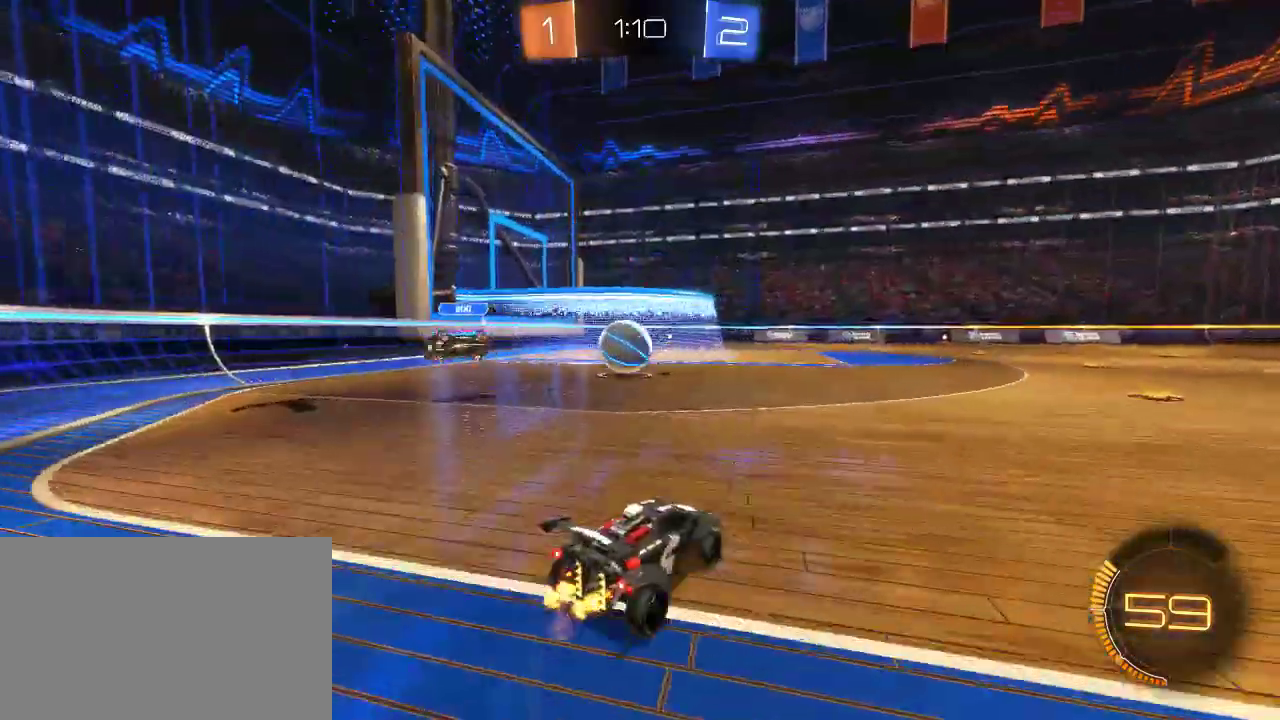
{"buttons": ["R2"], "left_stick": "center", "right_stick": "center", "events": [[83, "left_stick", "center"], [117, "R2", "down"], [200, "left_stick", "left"], [383, "left_stick", "center"]]}
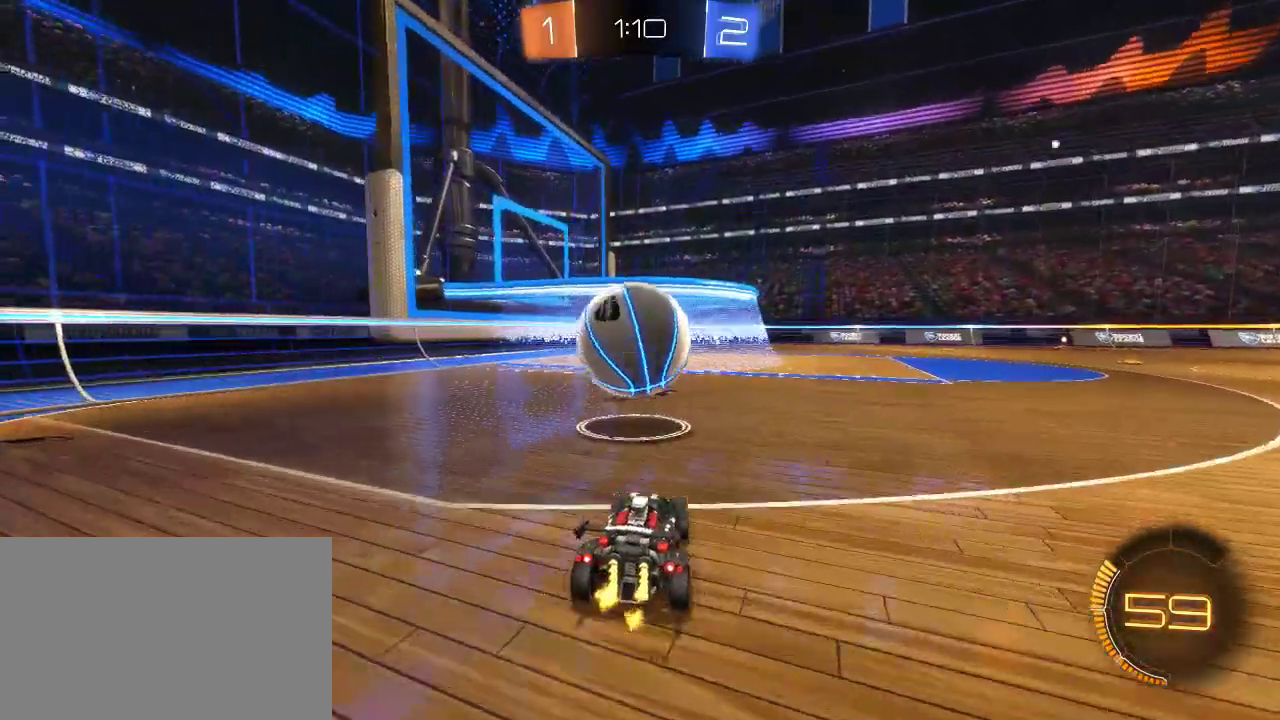
{"buttons": ["R2"], "left_stick": "center", "right_stick": "center", "events": [[17, "left_stick", "right"], [150, "CROSS", "down"], [233, "CROSS", "up"], [367, "left_stick", "center"]]}
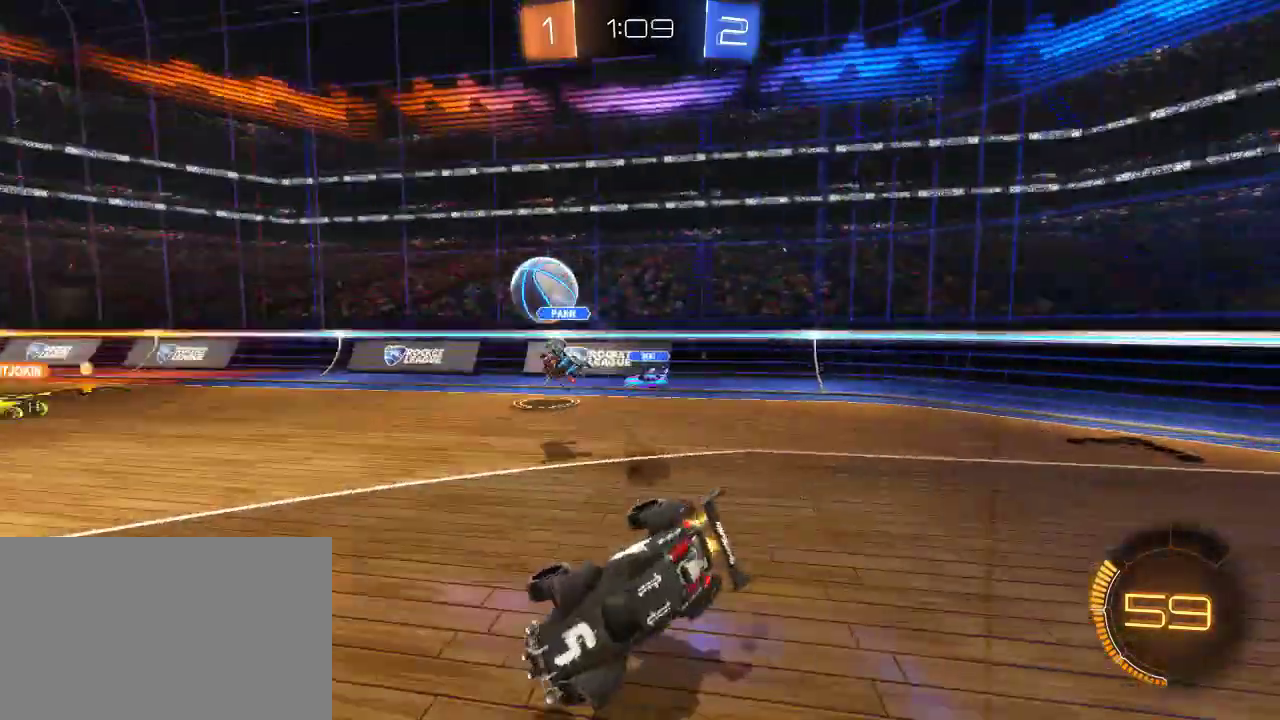
{"buttons": ["R2"], "left_stick": "up-right", "right_stick": "center", "events": [[233, "left_stick", "up"], [400, "left_stick", "up-right"]]}
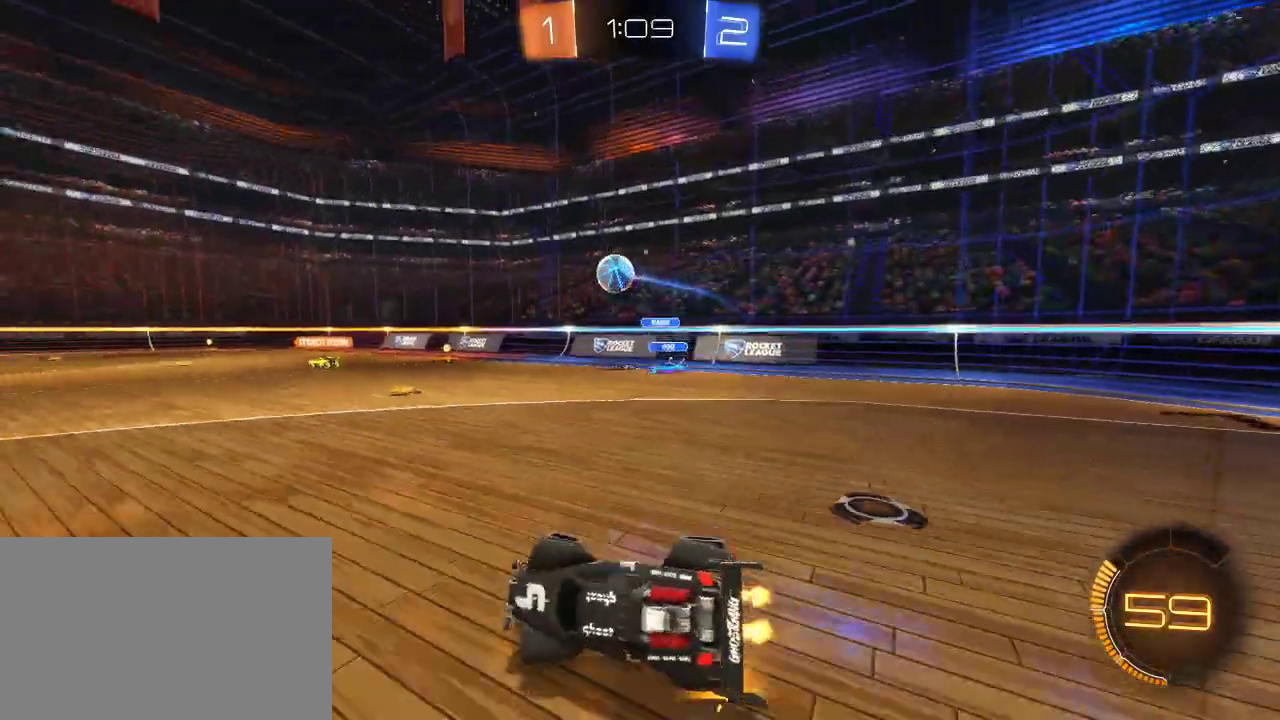
{"buttons": ["CIRCLE", "R2"], "left_stick": "left", "right_stick": "center", "events": [[50, "L3", "down"], [83, "CIRCLE", "down"], [133, "left_stick", "down-right"], [167, "L3", "up"], [217, "left_stick", "down-left"], [350, "left_stick", "left"]]}
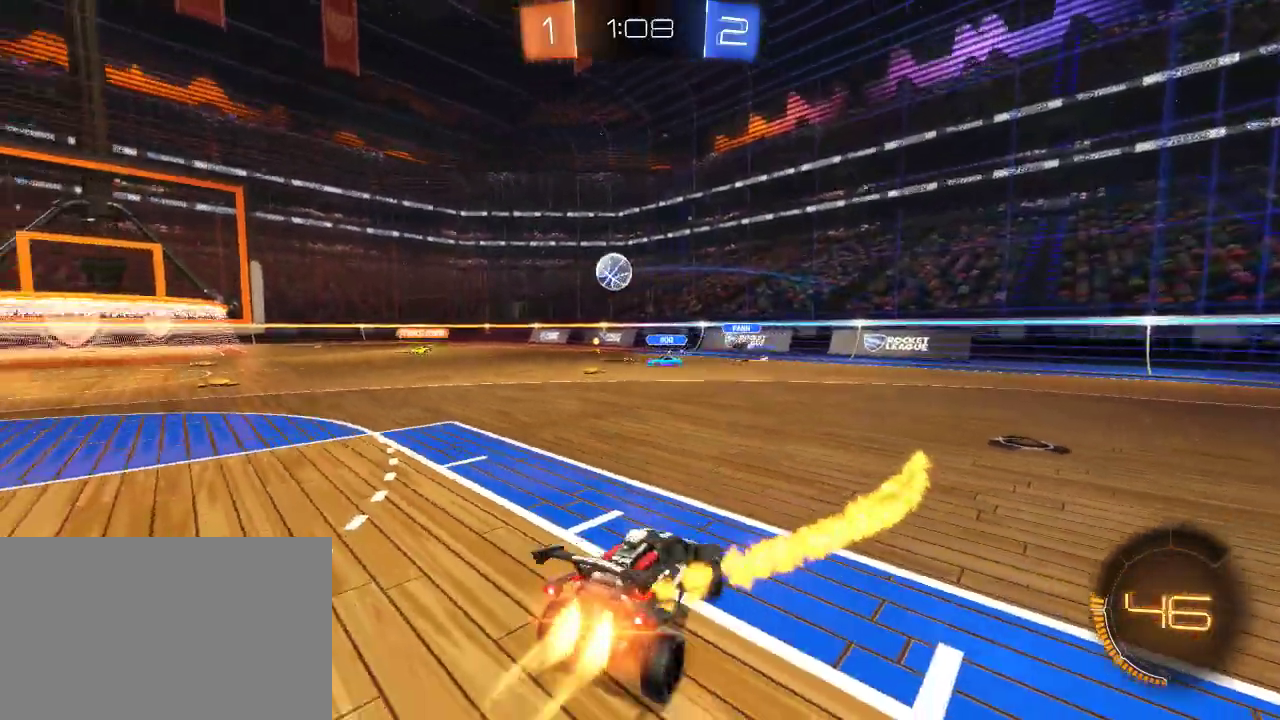
{"buttons": ["CIRCLE", "R2"], "left_stick": "center", "right_stick": "center", "events": [[367, "left_stick", "center"]]}
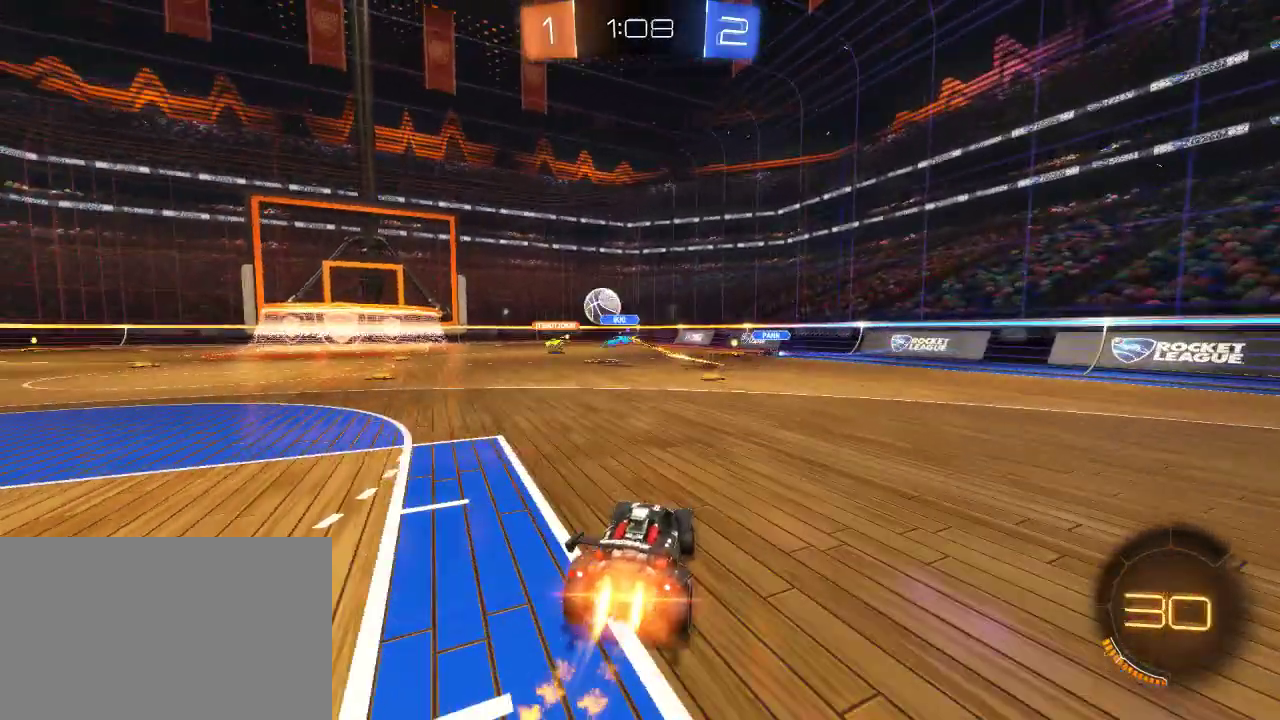
{"buttons": ["CIRCLE", "R2"], "left_stick": "center", "right_stick": "center", "events": [[33, "left_stick", "left"], [200, "left_stick", "center"]]}
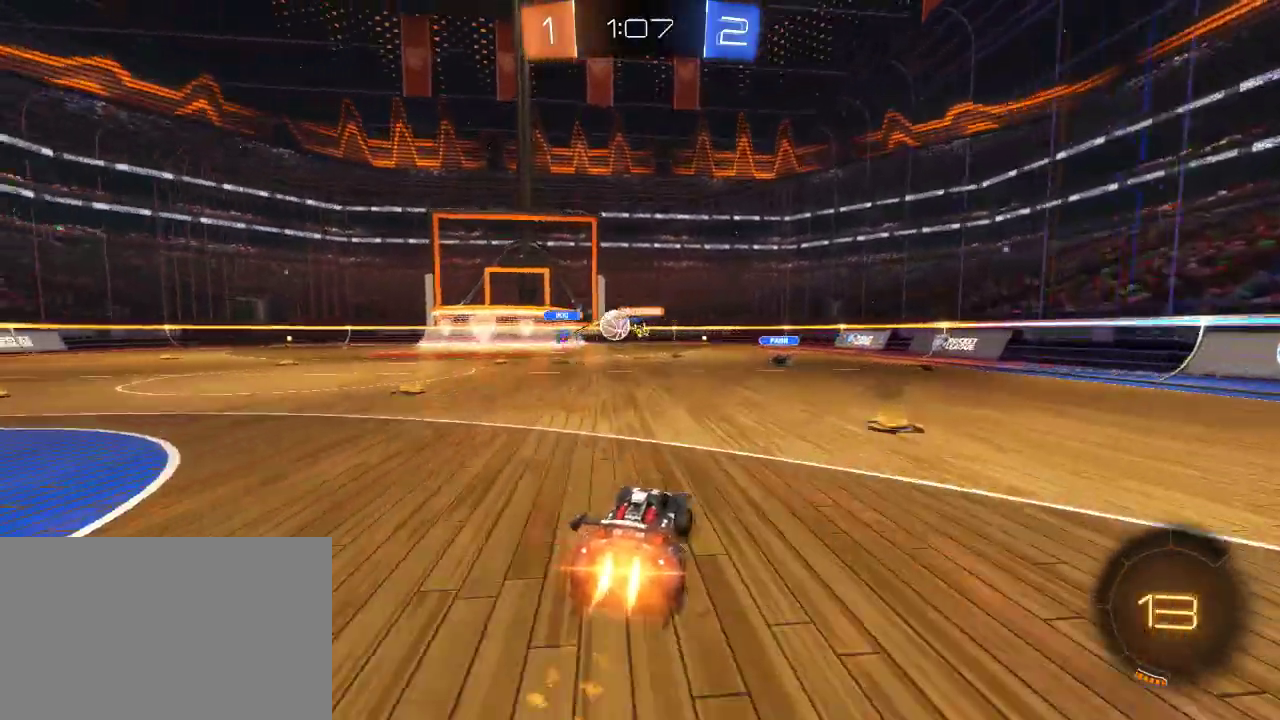
{"buttons": ["CIRCLE", "R2"], "left_stick": "right", "right_stick": "center", "events": [[150, "left_stick", "left"], [400, "left_stick", "right"]]}
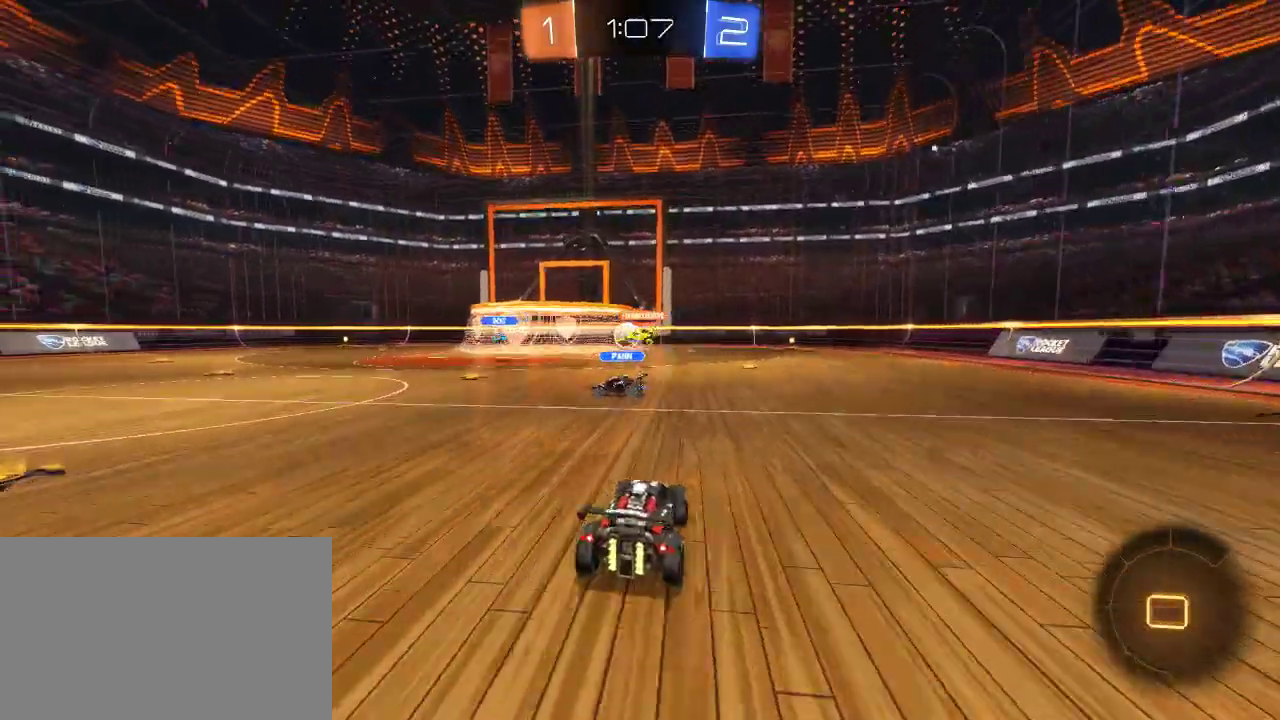
{"buttons": ["R2"], "left_stick": "center", "right_stick": "center", "events": [[83, "left_stick", "center"], [117, "CIRCLE", "up"]]}
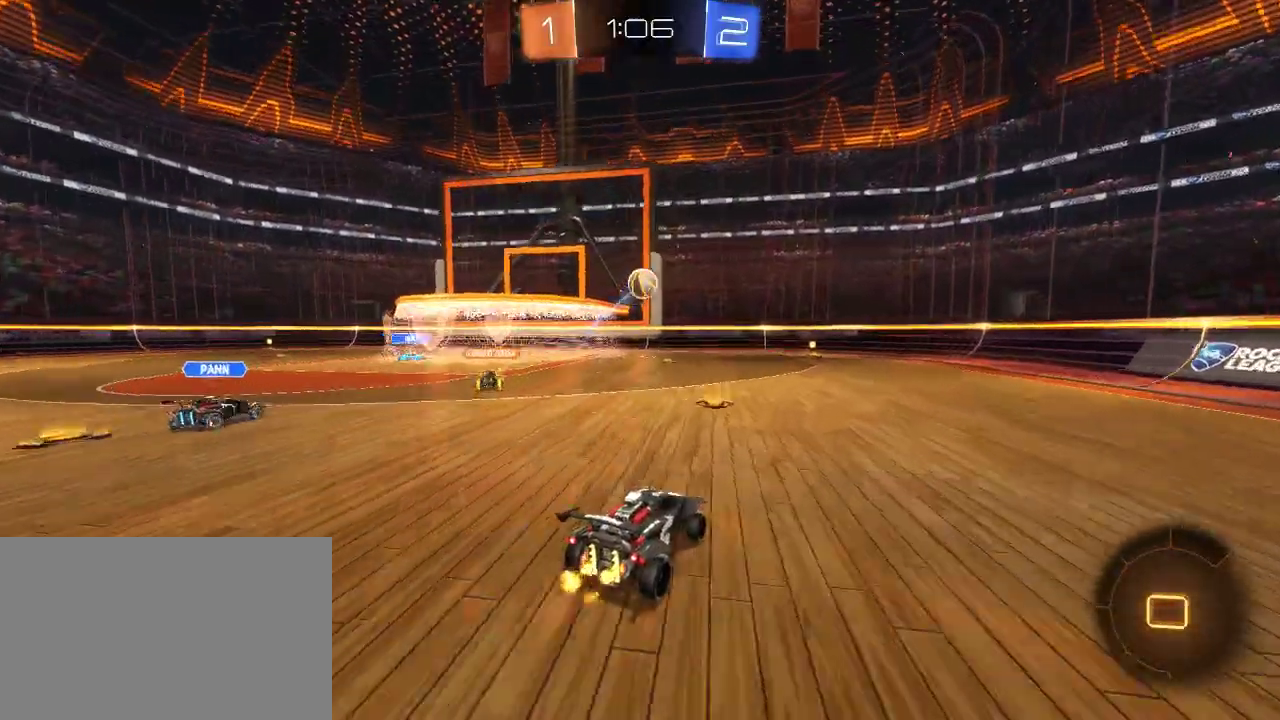
{"buttons": ["CIRCLE", "R2"], "left_stick": "center", "right_stick": "center", "events": [[83, "CIRCLE", "down"], [83, "TRIANGLE", "down"], [83, "left_stick", "left"], [133, "left_stick", "center"], [217, "TRIANGLE", "up"], [233, "left_stick", "right"], [300, "left_stick", "center"]]}
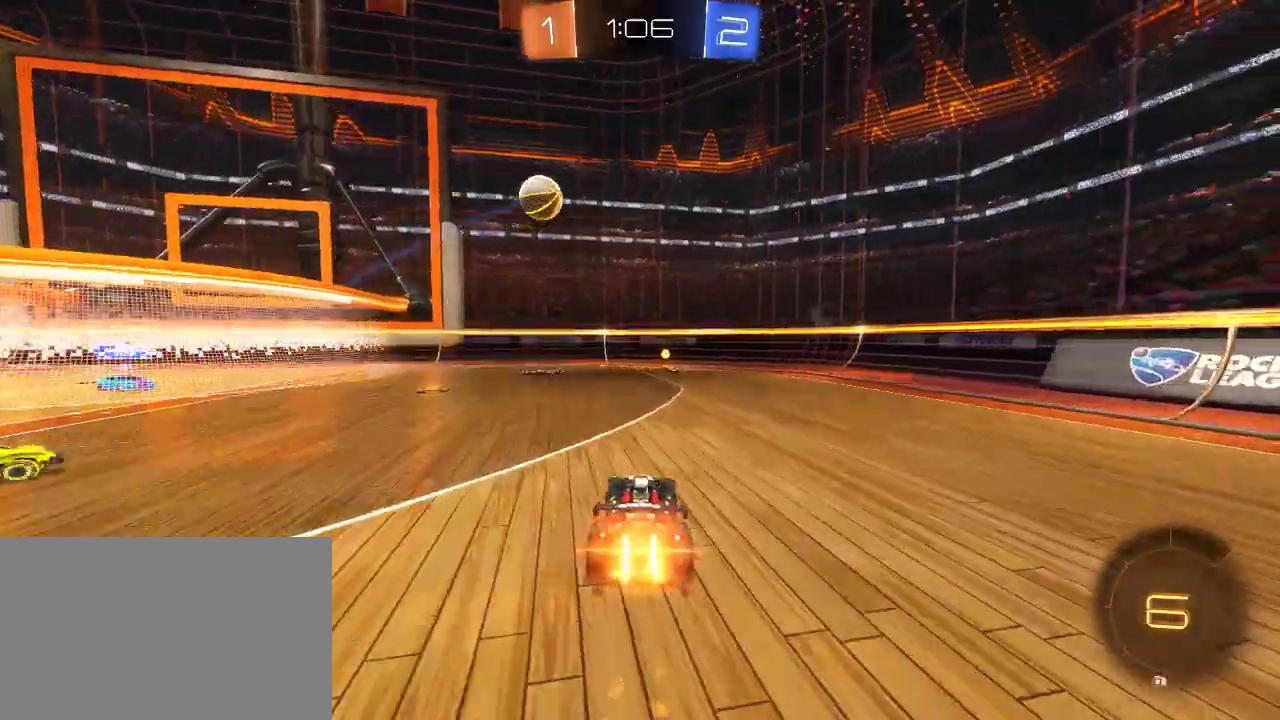
{"buttons": ["R2"], "left_stick": "left", "right_stick": "center", "events": [[50, "left_stick", "right"], [167, "left_stick", "center"], [300, "TRIANGLE", "down"], [350, "CIRCLE", "up"], [450, "TRIANGLE", "up"], [500, "left_stick", "left"]]}
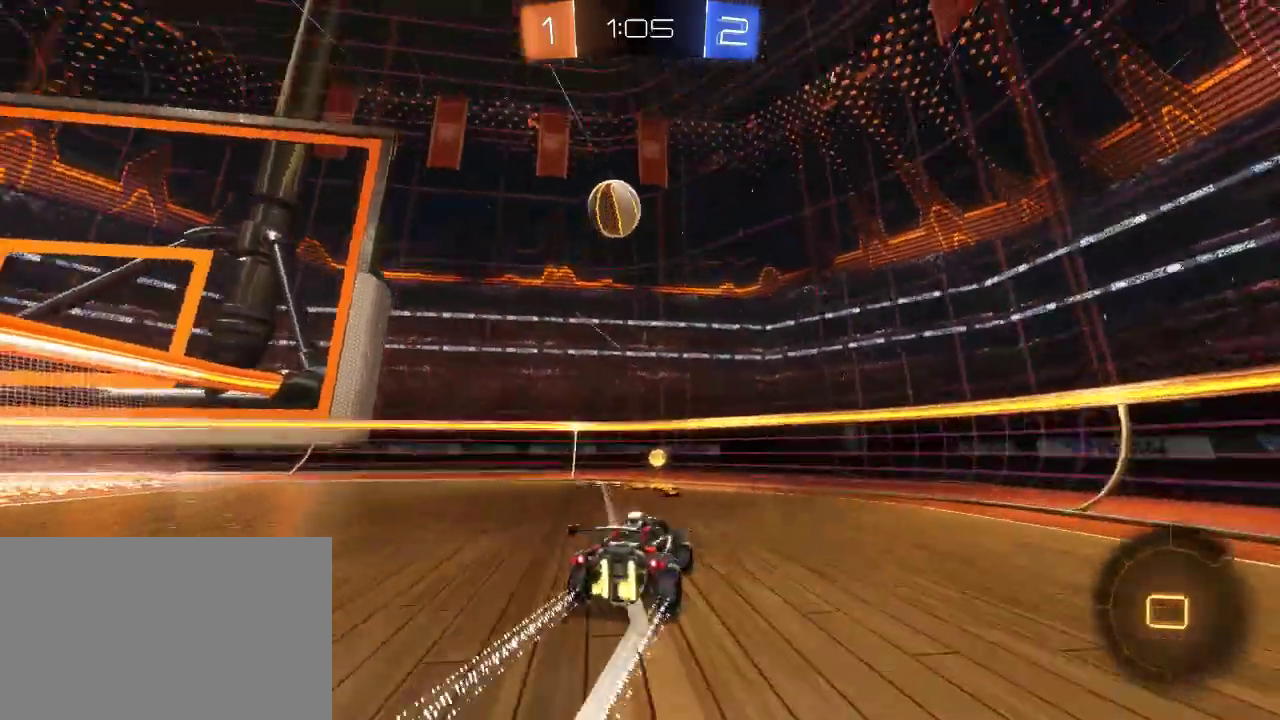
{"buttons": [], "left_stick": "left", "right_stick": "center", "events": [[117, "left_stick", "center"], [183, "left_stick", "left"], [350, "R2", "up"]]}
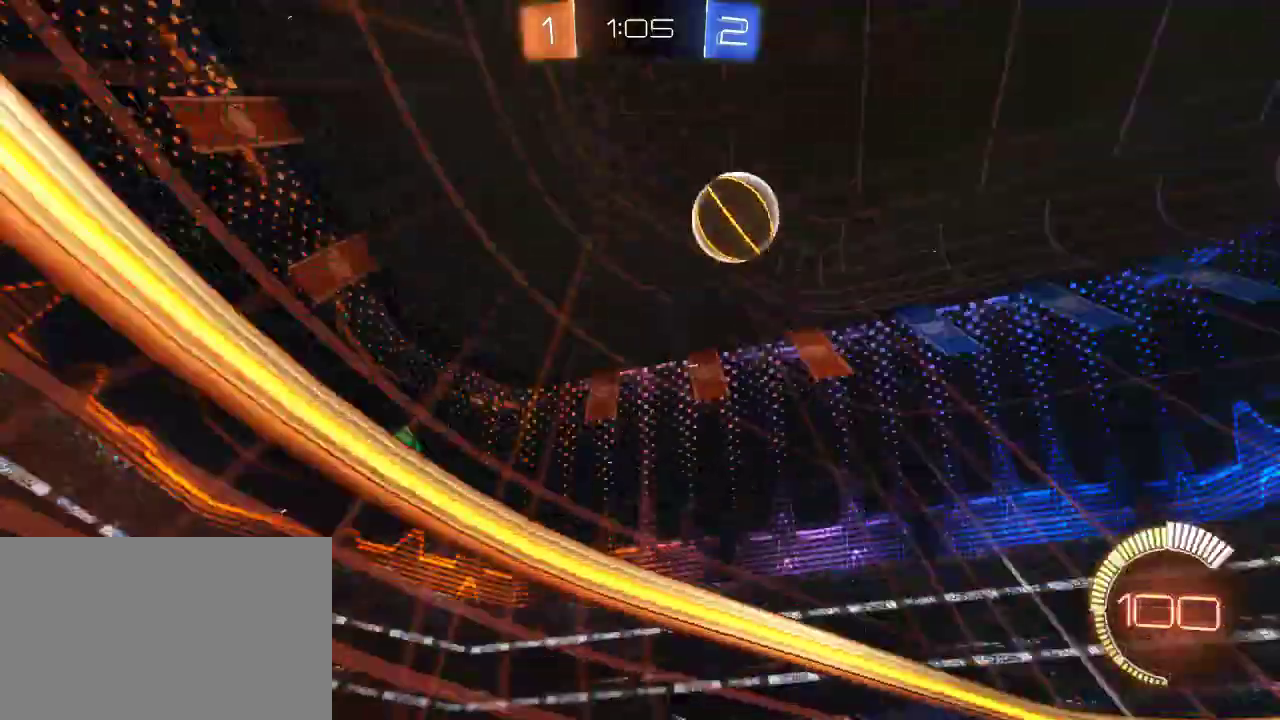
{"buttons": [], "left_stick": "left", "right_stick": "center", "events": [[17, "L2", "down"], [250, "L2", "up"], [250, "left_stick", "center"], [400, "left_stick", "left"]]}
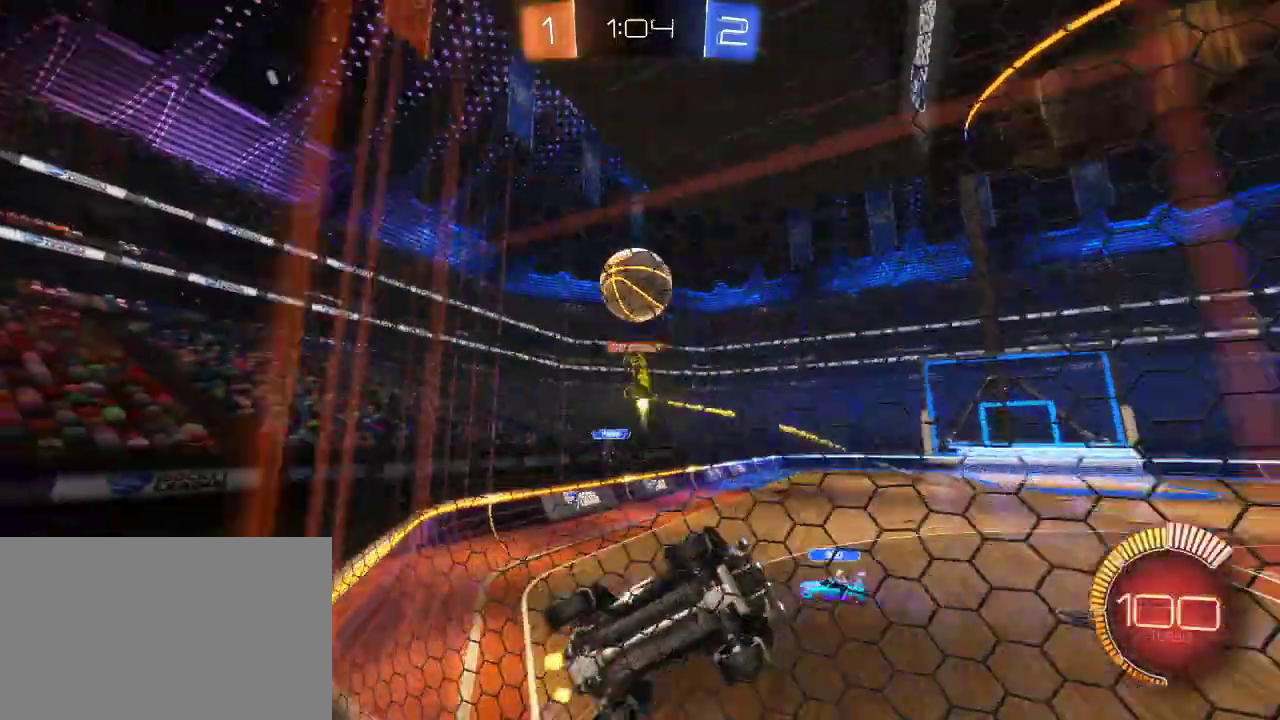
{"buttons": ["R2"], "left_stick": "left", "right_stick": "center", "events": [[217, "R2", "down"]]}
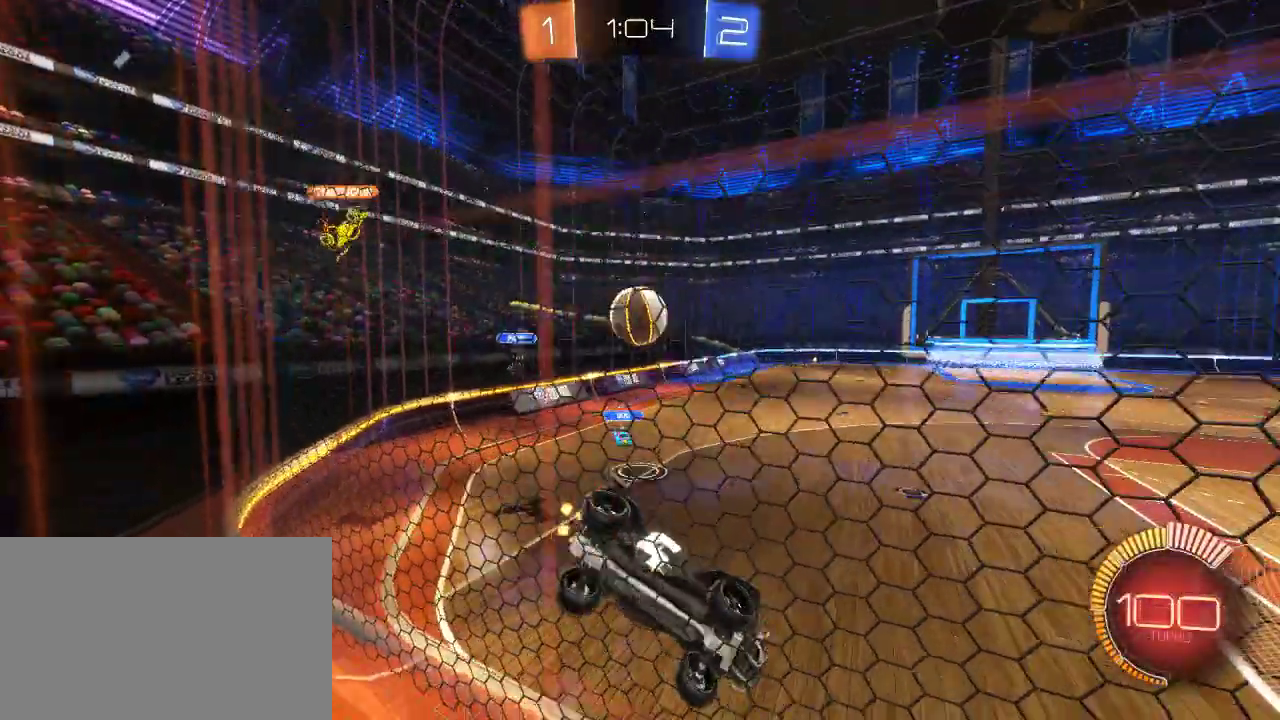
{"buttons": ["R2"], "left_stick": "left", "right_stick": "center", "events": []}